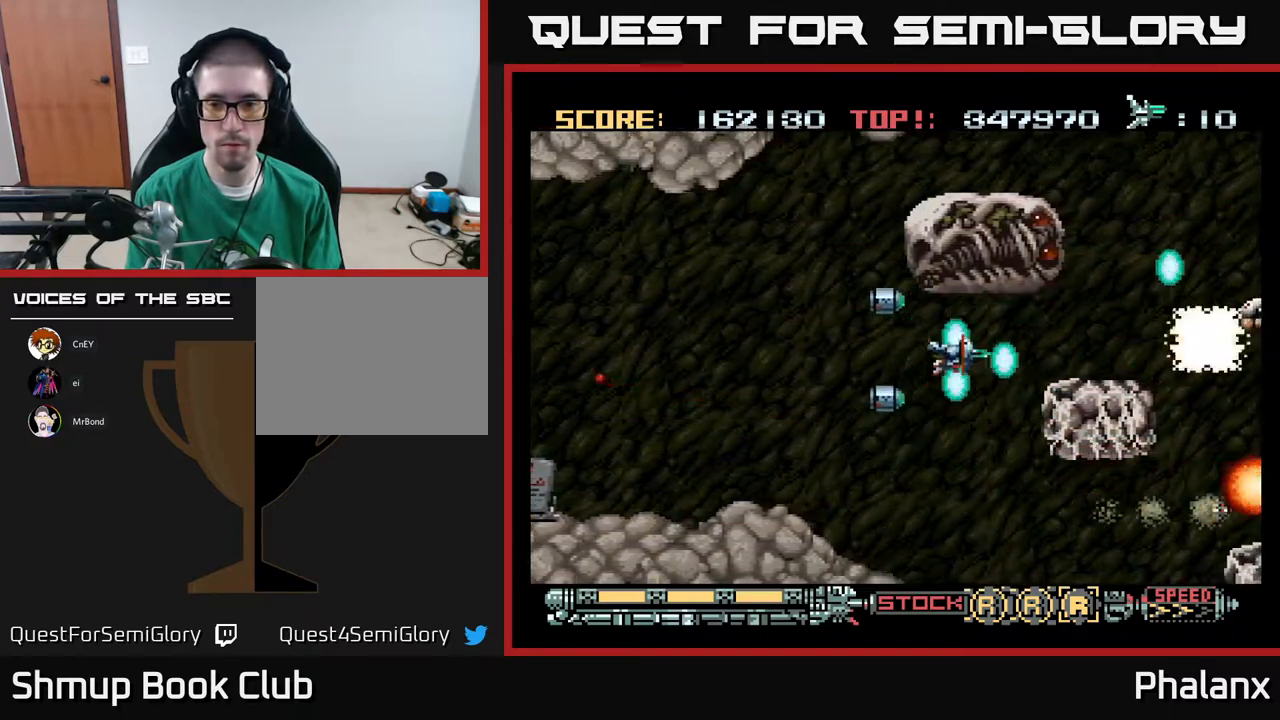
Gameplay with a controller (Xbox layout); each line is a JSON object with the inputs held at the frame after it. "events" lists button and stick changes between this image and that frame as [ms after this image, input, new state], when the widget could be followed in between. Not read: left_stick.
{"buttons": ["A", "DPAD_DOWN"], "right_stick": "center", "events": [[17, "DPAD_RIGHT", "up"], [150, "DPAD_UP", "up"], [200, "DPAD_DOWN", "down"]]}
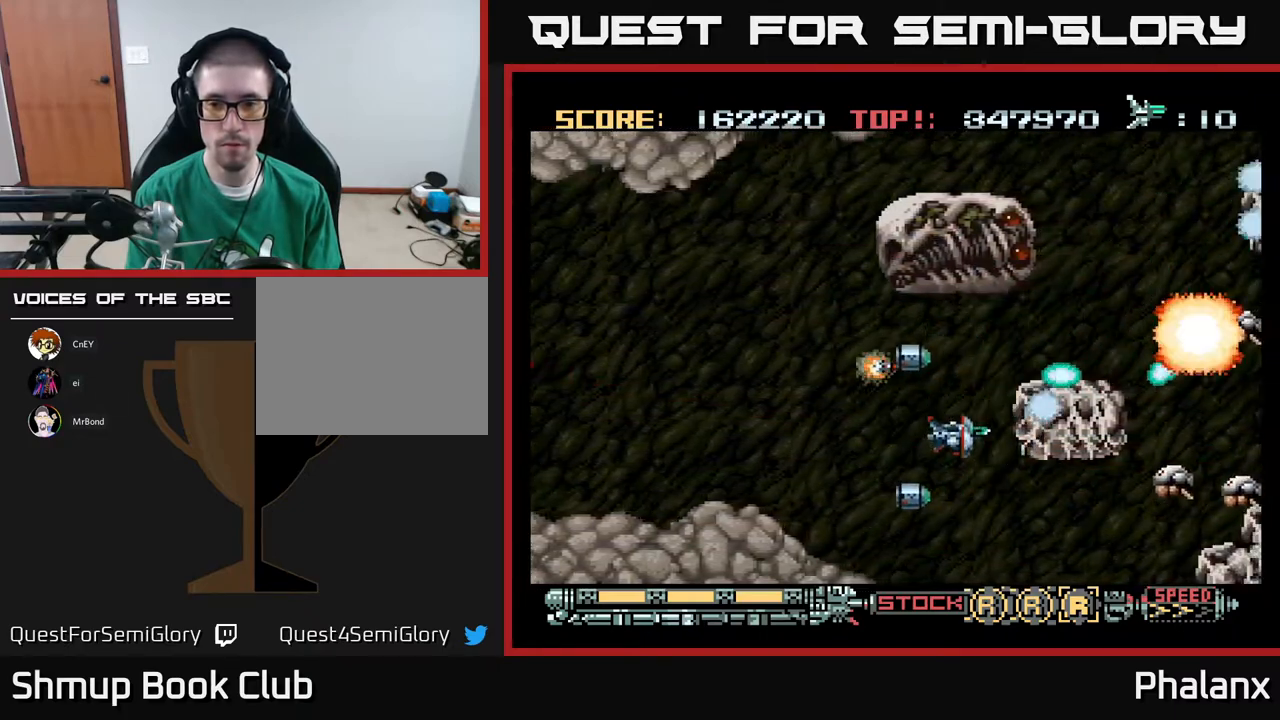
{"buttons": ["A", "DPAD_UP"], "right_stick": "center", "events": [[117, "DPAD_LEFT", "down"], [200, "DPAD_DOWN", "up"], [283, "DPAD_UP", "down"], [417, "DPAD_LEFT", "up"]]}
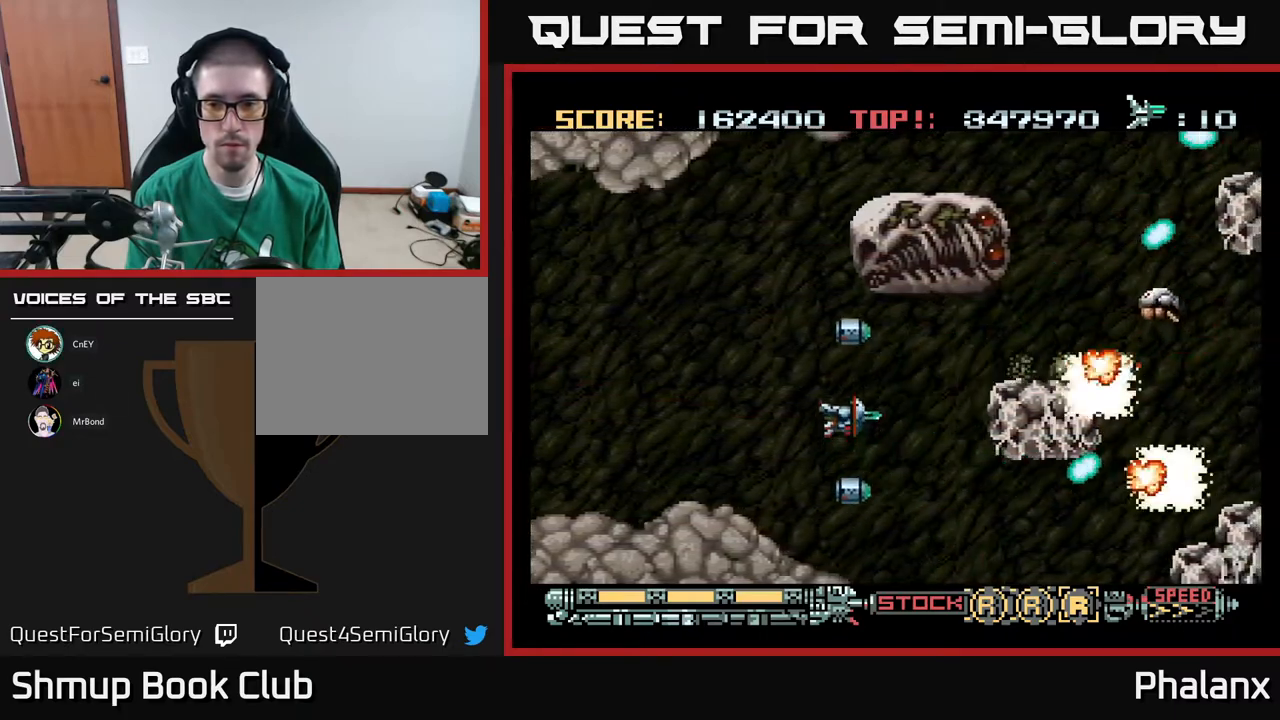
{"buttons": ["A", "DPAD_RIGHT"], "right_stick": "center", "events": [[217, "DPAD_UP", "up"], [467, "DPAD_RIGHT", "down"]]}
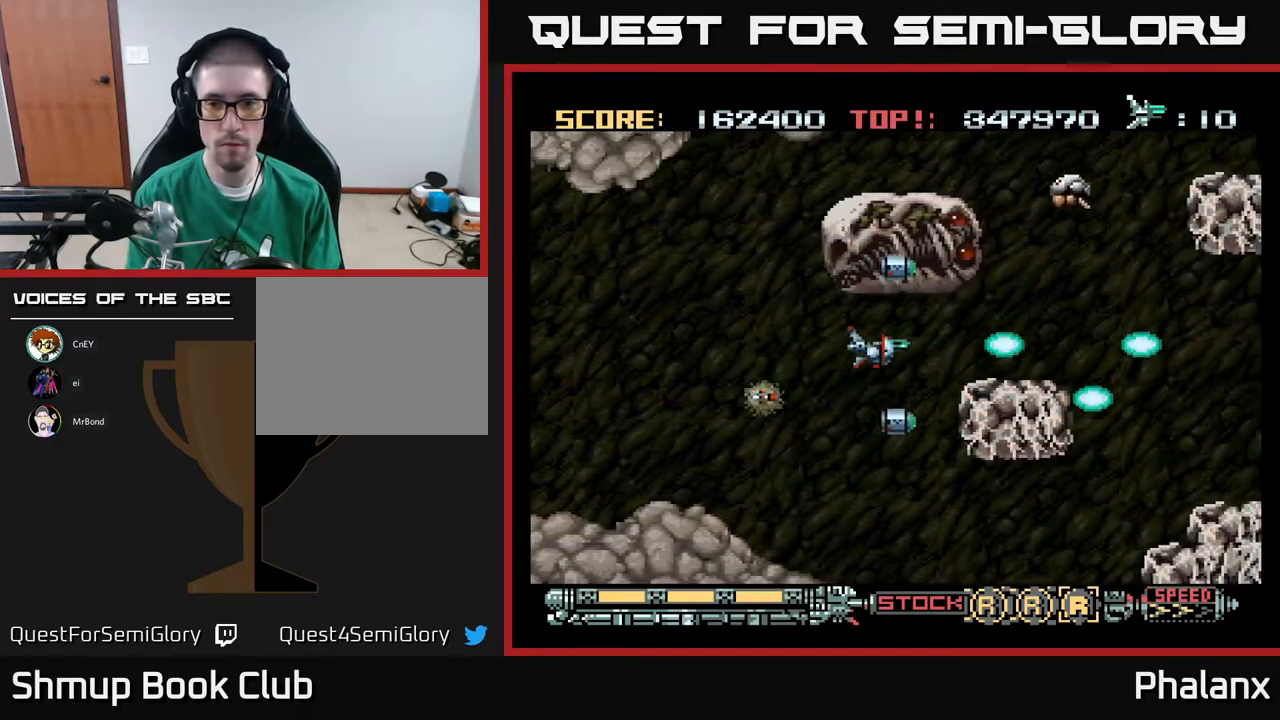
{"buttons": ["A"], "right_stick": "center", "events": [[83, "DPAD_UP", "down"], [100, "DPAD_RIGHT", "up"], [183, "DPAD_UP", "up"]]}
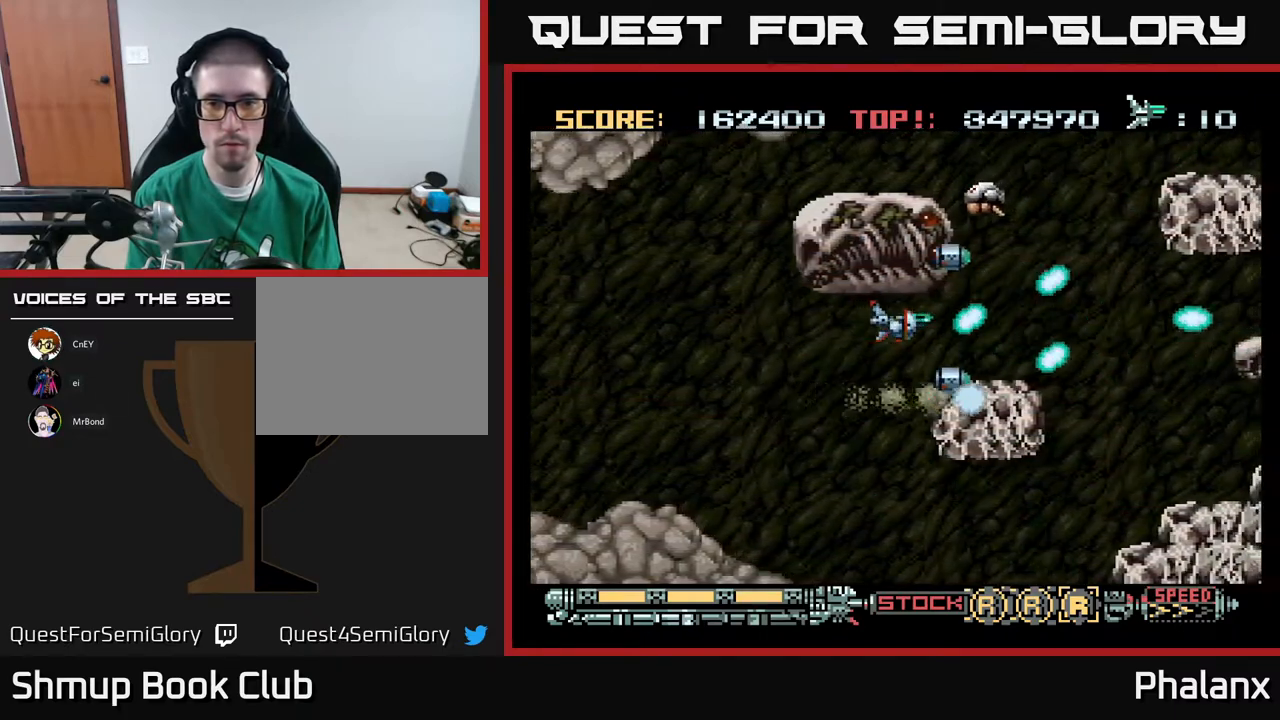
{"buttons": ["A", "DPAD_LEFT"], "right_stick": "center", "events": [[117, "DPAD_LEFT", "down"], [233, "DPAD_LEFT", "up"], [317, "DPAD_LEFT", "down"]]}
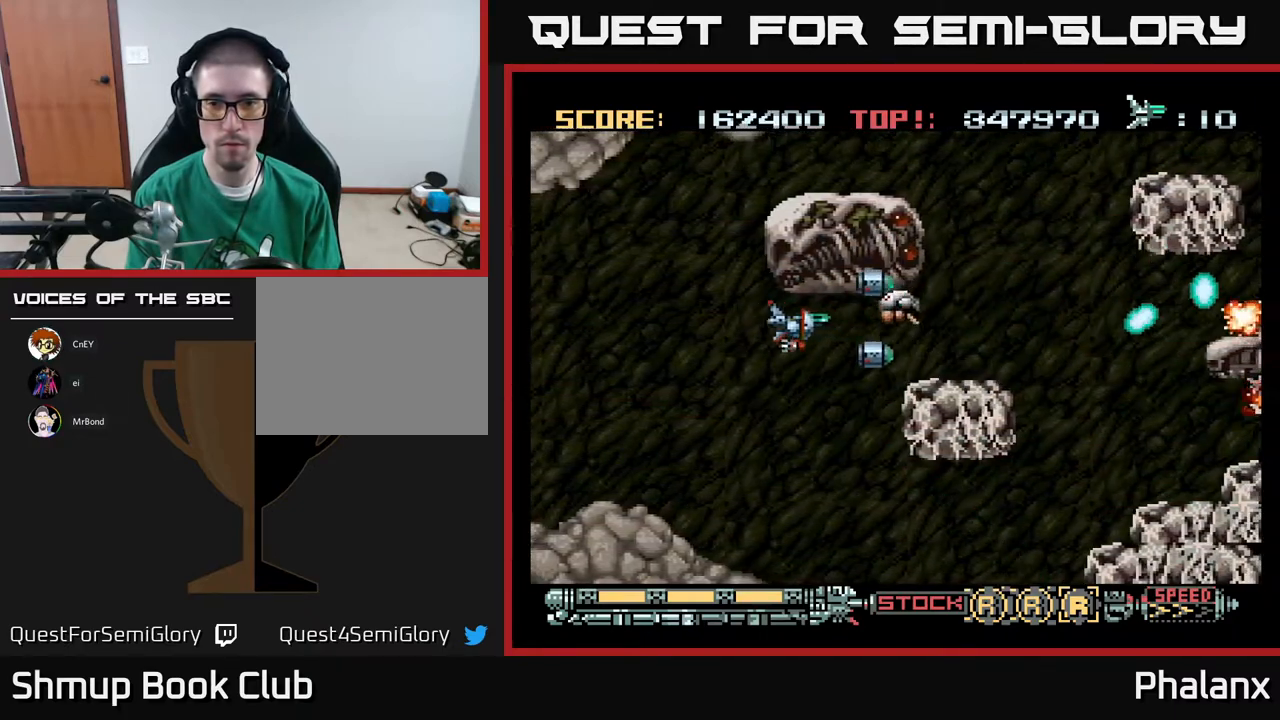
{"buttons": ["A", "DPAD_RIGHT"], "right_stick": "center", "events": [[83, "DPAD_LEFT", "up"], [367, "DPAD_RIGHT", "down"]]}
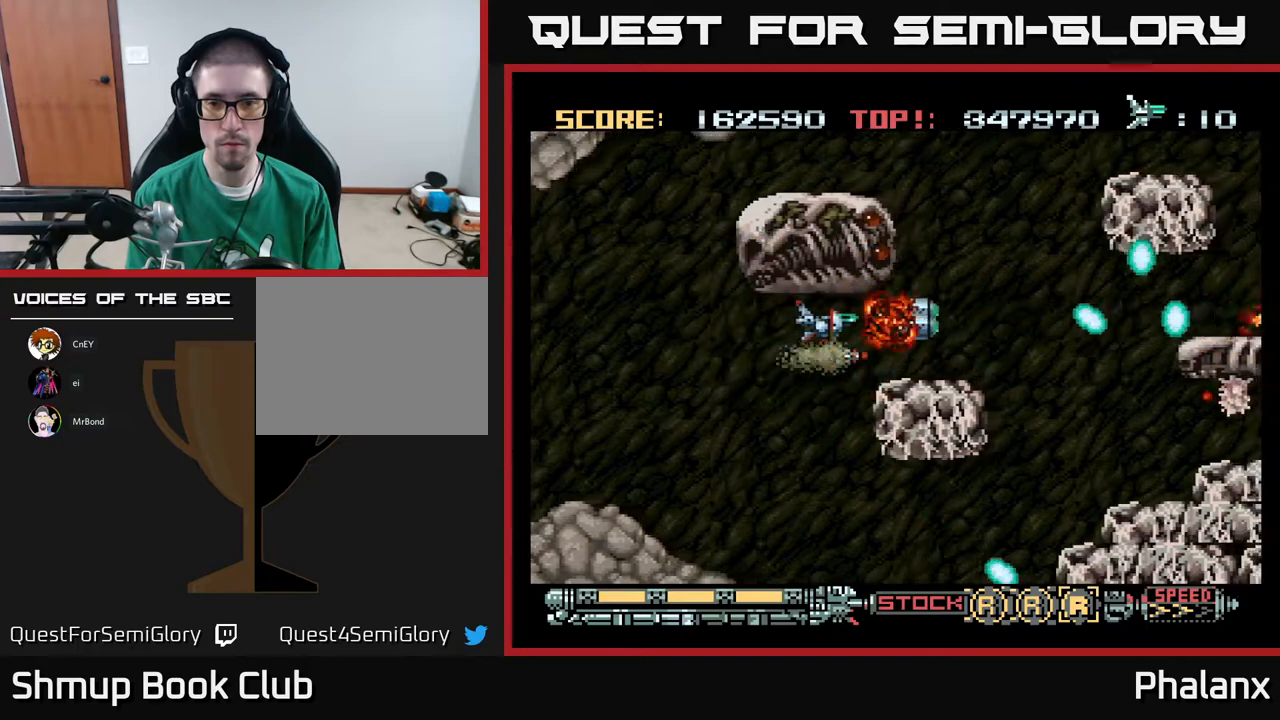
{"buttons": ["A", "DPAD_DOWN", "DPAD_RIGHT"], "right_stick": "center", "events": [[483, "DPAD_DOWN", "down"]]}
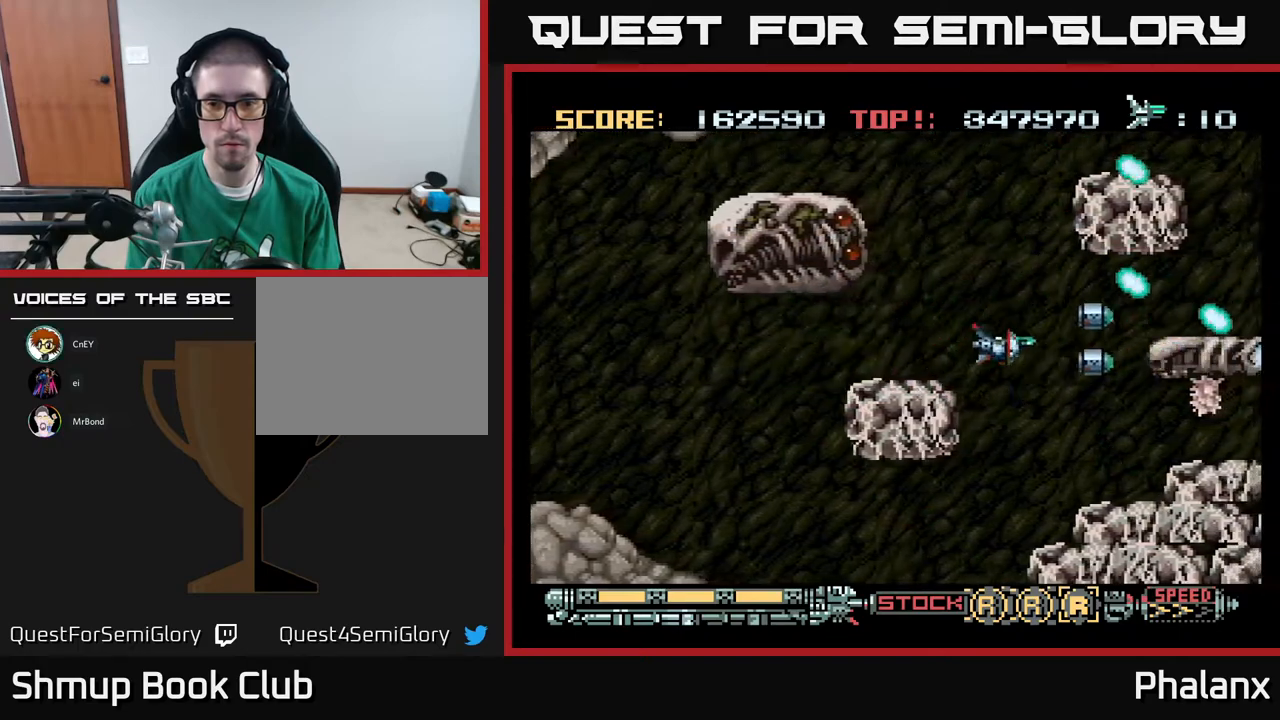
{"buttons": ["A"], "right_stick": "center", "events": [[50, "DPAD_RIGHT", "up"], [217, "DPAD_DOWN", "up"]]}
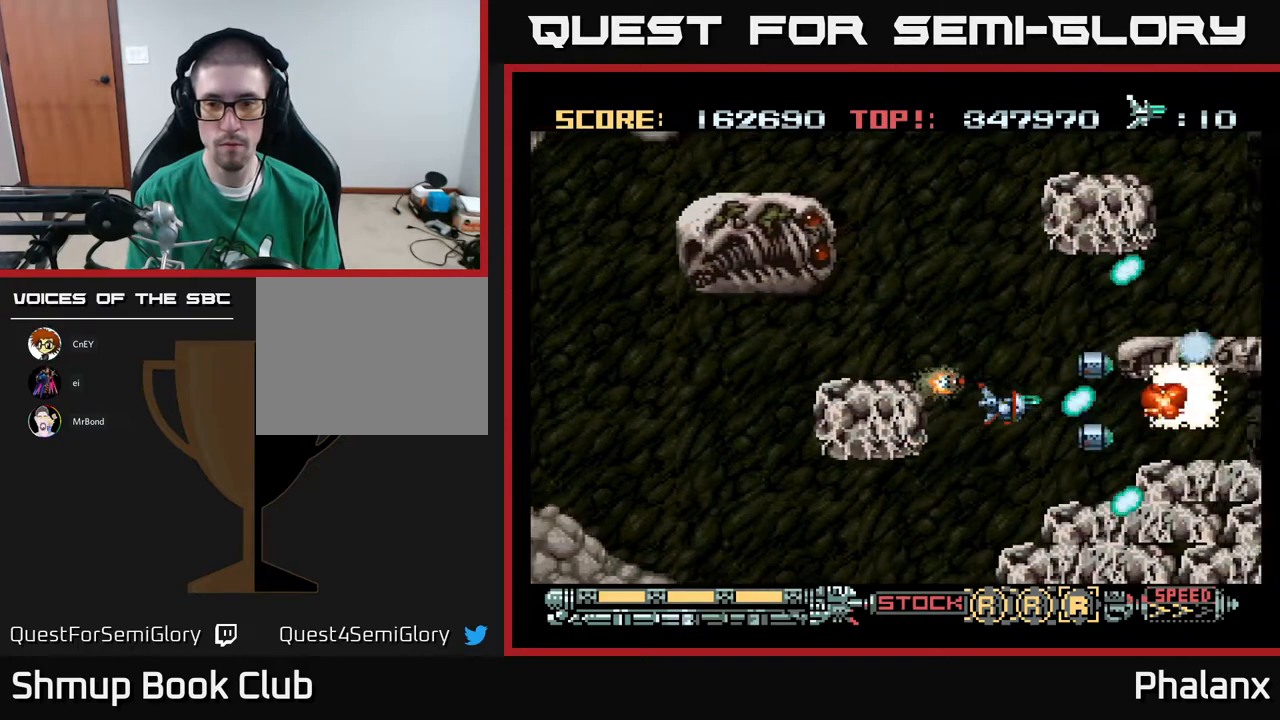
{"buttons": ["A", "DPAD_UP"], "right_stick": "center", "events": [[300, "DPAD_UP", "down"]]}
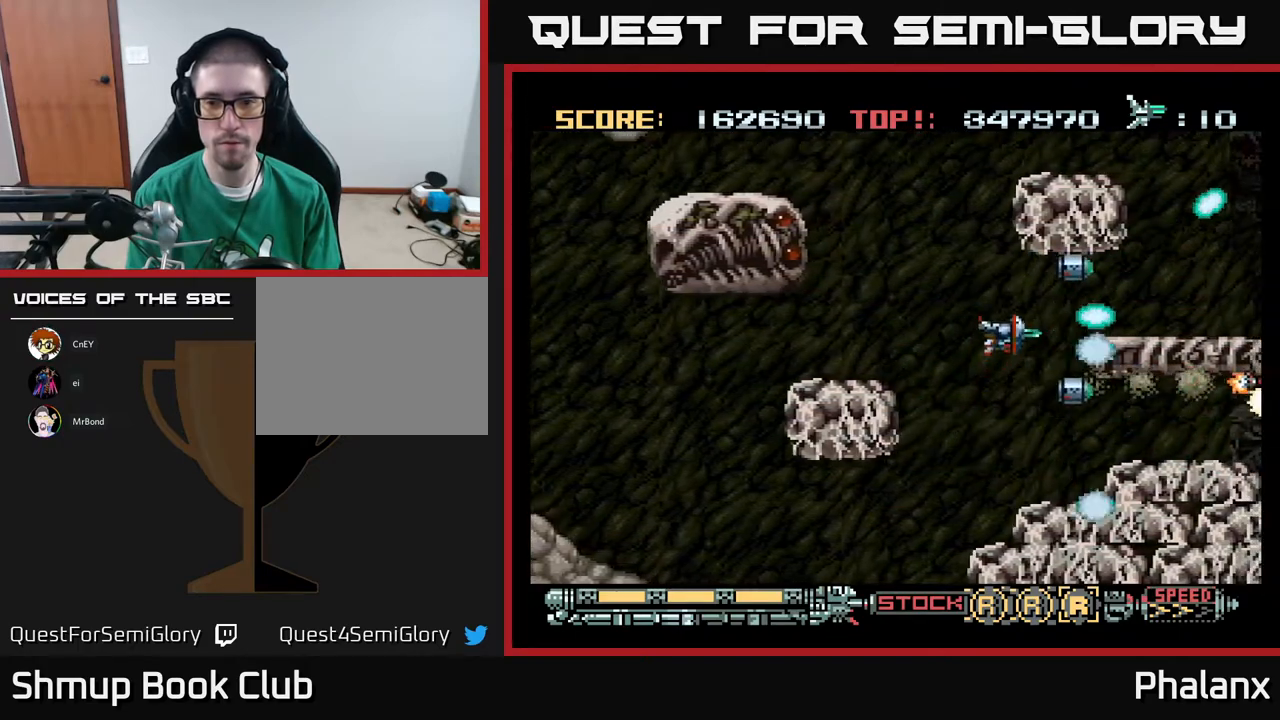
{"buttons": ["A", "DPAD_DOWN", "DPAD_LEFT"], "right_stick": "center", "events": [[200, "DPAD_UP", "up"], [400, "DPAD_LEFT", "down"], [450, "DPAD_DOWN", "down"]]}
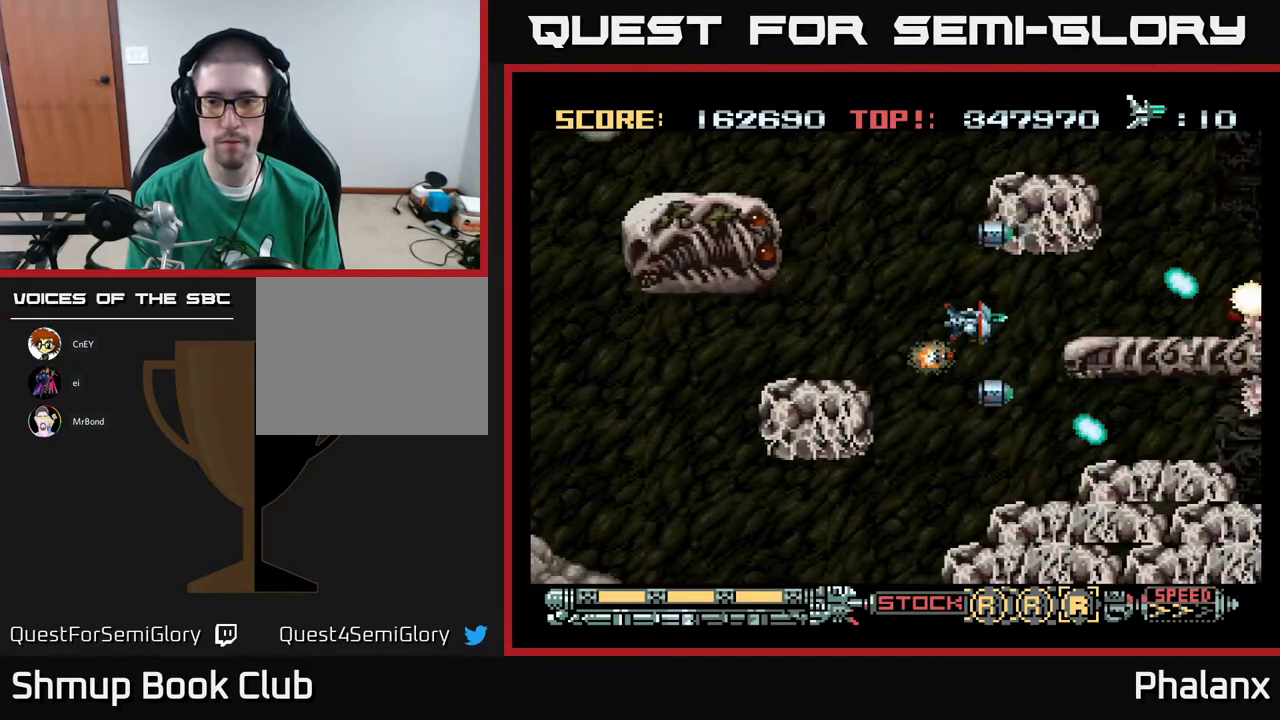
{"buttons": ["A", "DPAD_UP", "DPAD_LEFT"], "right_stick": "center", "events": [[17, "DPAD_LEFT", "up"], [400, "DPAD_DOWN", "up"], [433, "DPAD_LEFT", "down"], [467, "DPAD_UP", "down"]]}
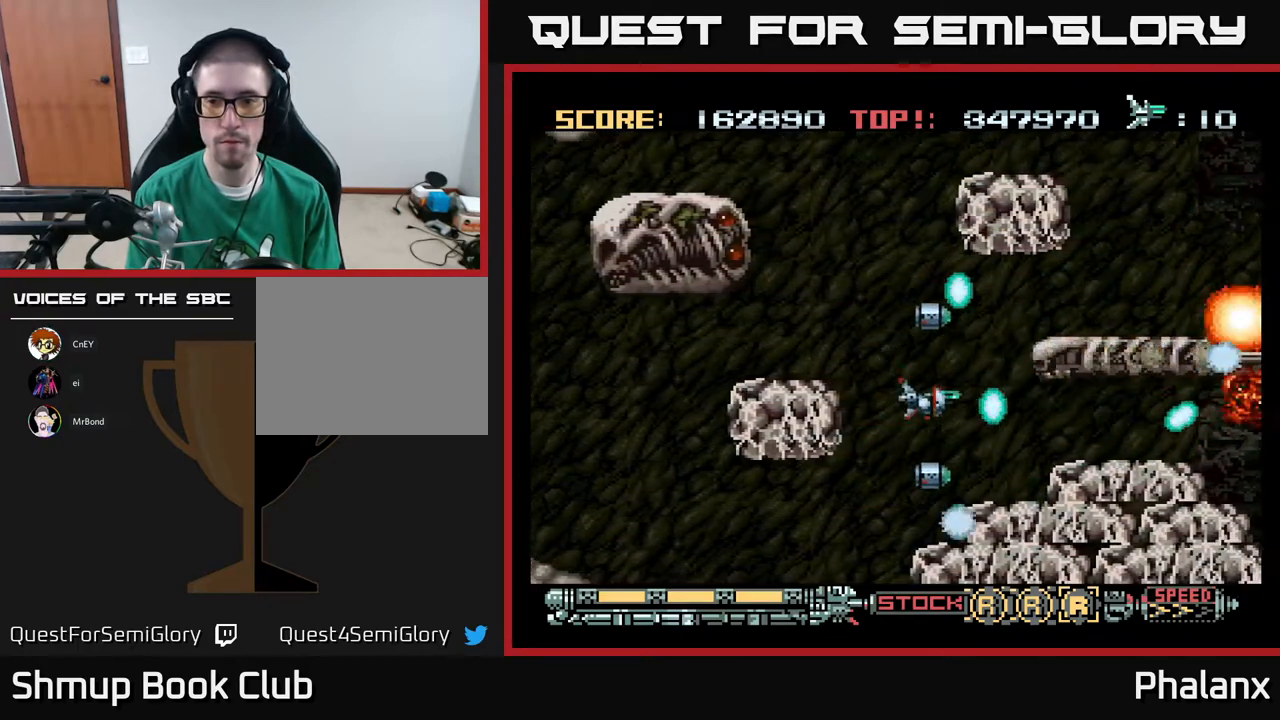
{"buttons": ["A", "DPAD_DOWN", "DPAD_LEFT"], "right_stick": "center", "events": [[117, "DPAD_LEFT", "up"], [450, "DPAD_UP", "up"], [467, "DPAD_LEFT", "down"], [483, "DPAD_DOWN", "down"]]}
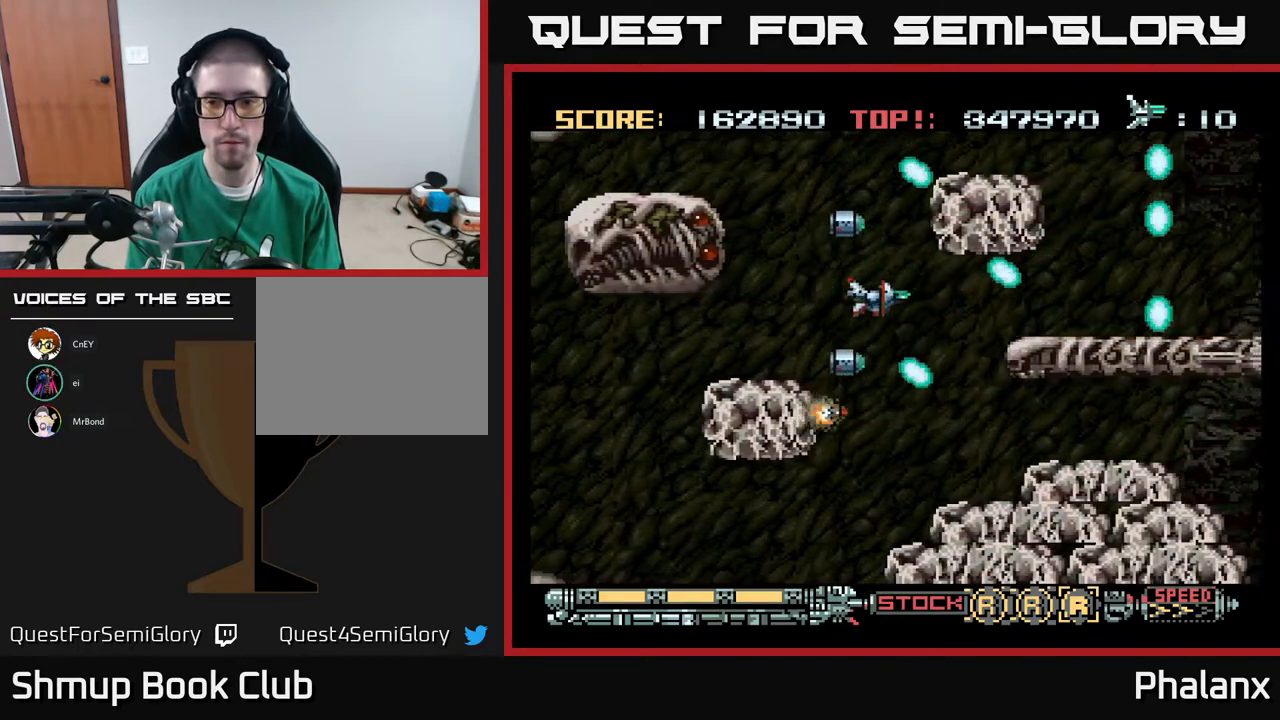
{"buttons": ["A"], "right_stick": "center", "events": [[67, "DPAD_LEFT", "up"], [417, "DPAD_DOWN", "up"]]}
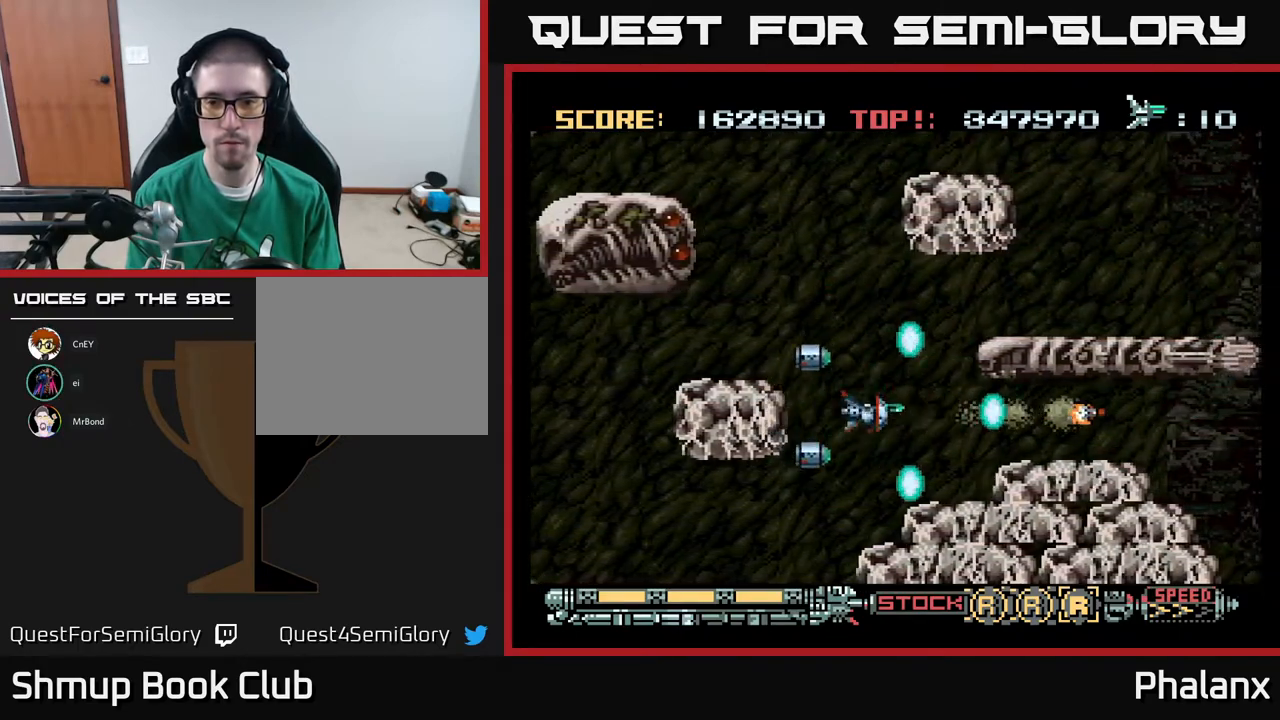
{"buttons": ["A", "DPAD_LEFT"], "right_stick": "center", "events": [[17, "DPAD_UP", "down"], [467, "DPAD_LEFT", "down"], [483, "DPAD_UP", "up"]]}
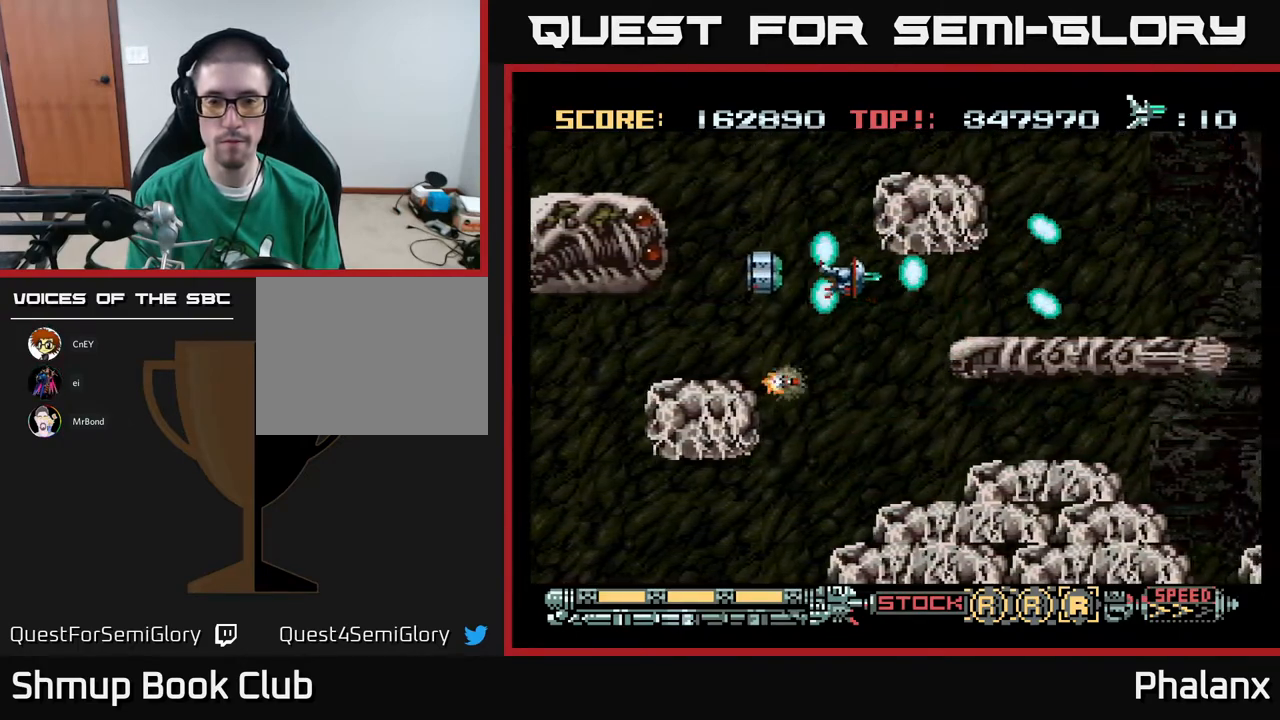
{"buttons": ["A", "DPAD_DOWN"], "right_stick": "center", "events": [[50, "DPAD_DOWN", "down"], [83, "DPAD_LEFT", "up"]]}
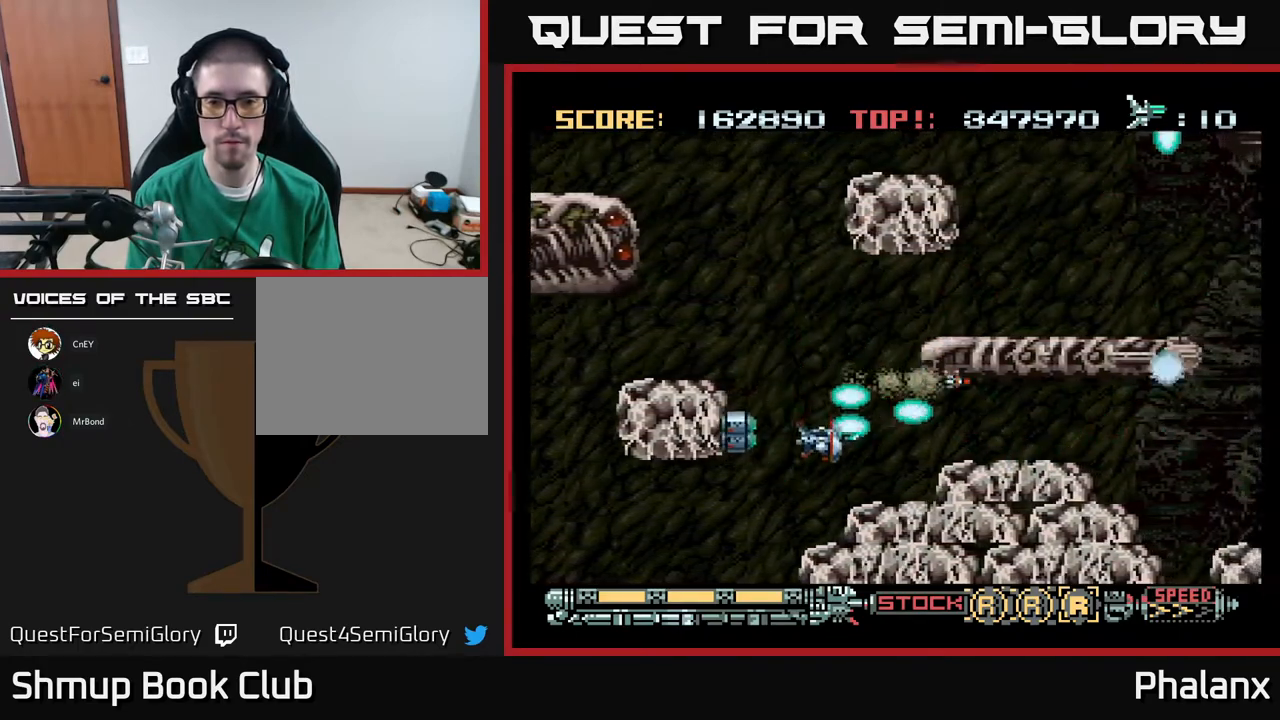
{"buttons": ["A", "DPAD_DOWN"], "right_stick": "center", "events": [[33, "DPAD_DOWN", "up"], [83, "DPAD_RIGHT", "down"], [100, "DPAD_UP", "down"], [117, "DPAD_RIGHT", "up"], [200, "DPAD_UP", "up"], [450, "DPAD_DOWN", "down"]]}
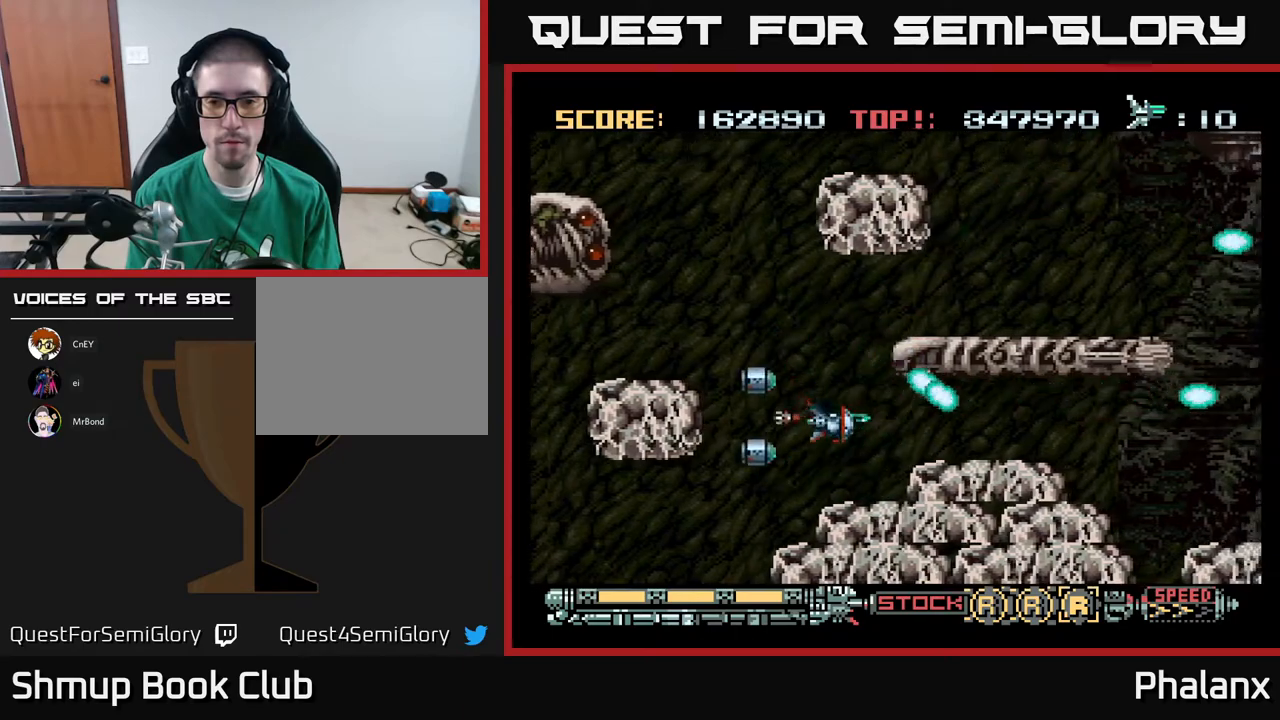
{"buttons": ["A"], "right_stick": "center", "events": [[33, "DPAD_DOWN", "up"]]}
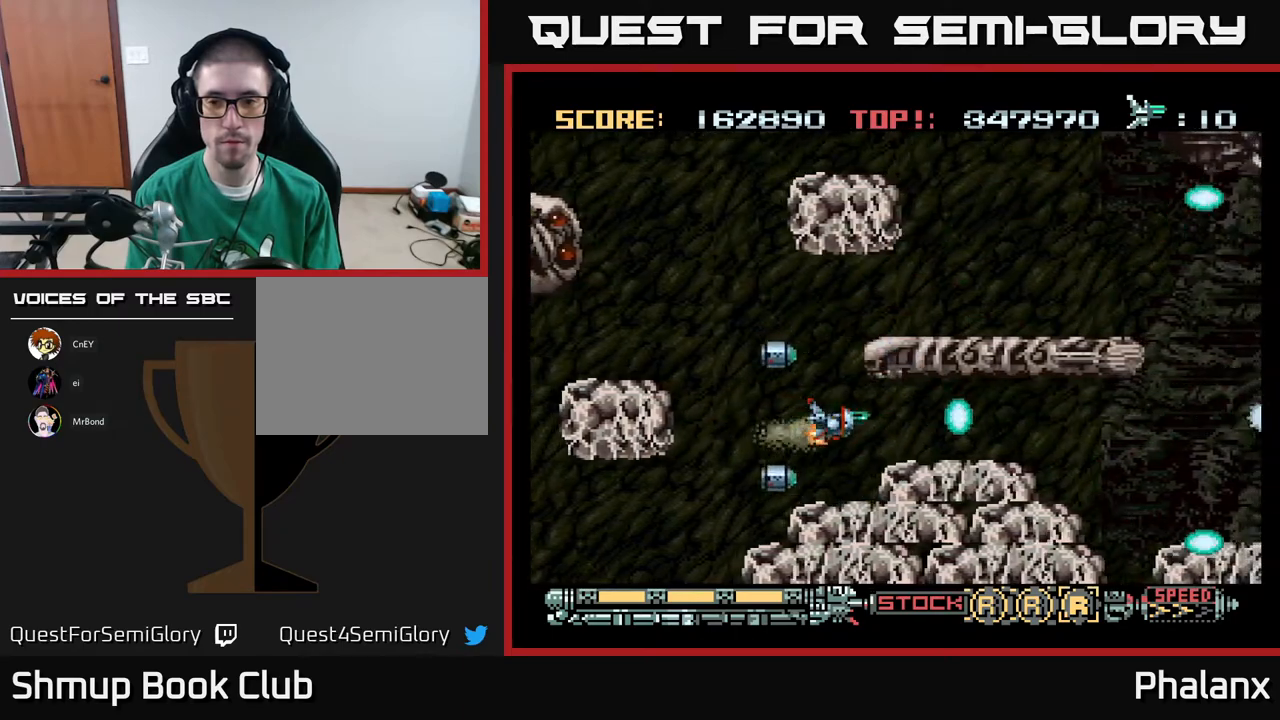
{"buttons": ["A"], "right_stick": "center", "events": []}
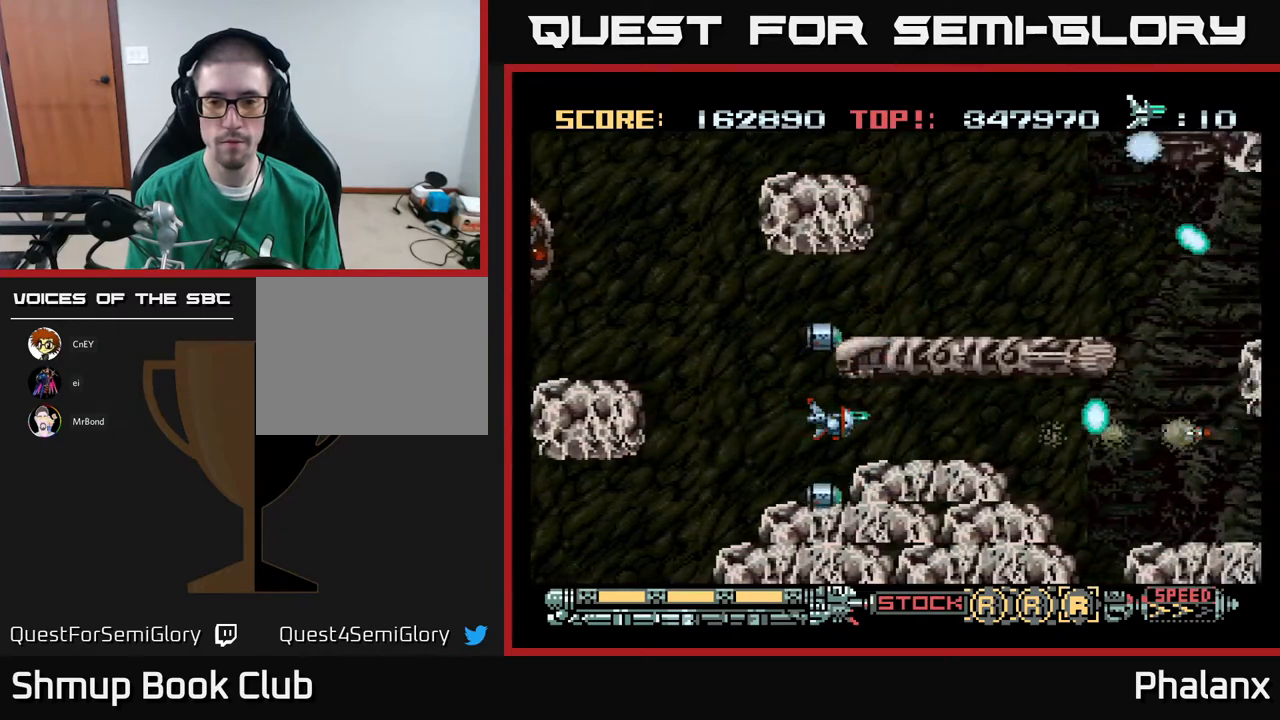
{"buttons": ["A", "DPAD_UP", "DPAD_LEFT"], "right_stick": "center", "events": [[183, "DPAD_LEFT", "down"], [483, "DPAD_UP", "down"]]}
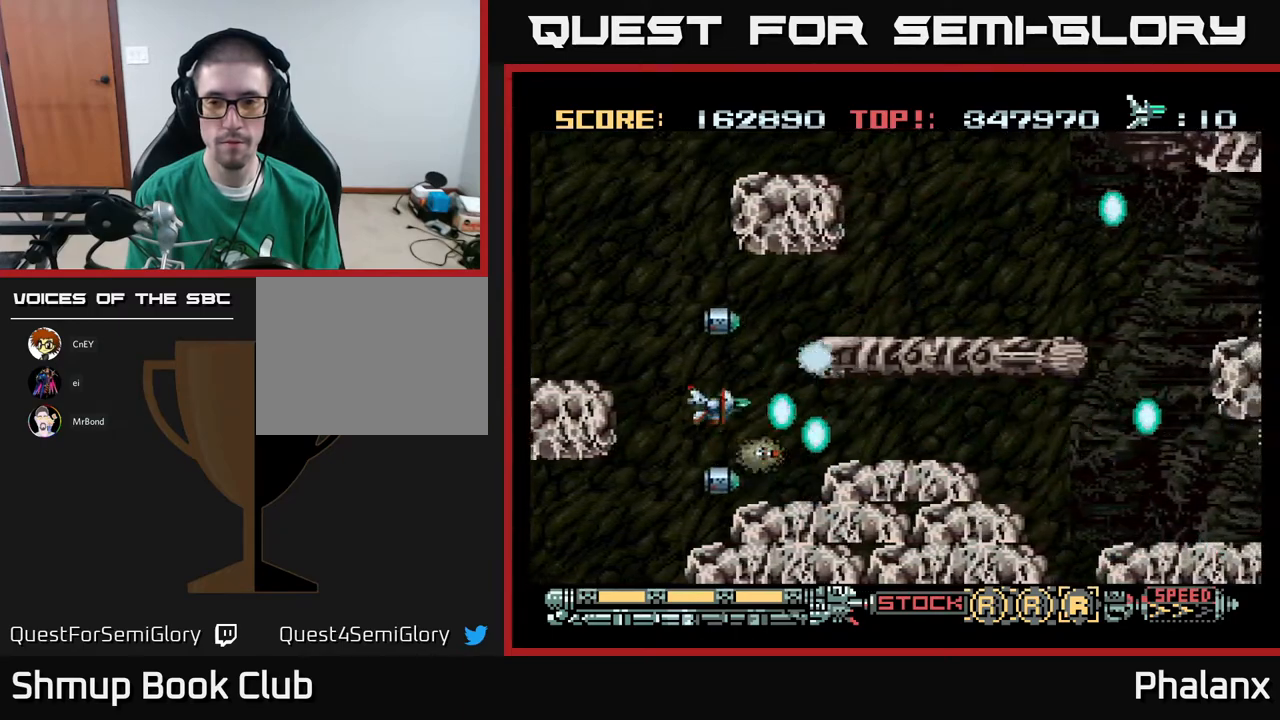
{"buttons": ["A"], "right_stick": "center", "events": [[183, "DPAD_LEFT", "up"], [417, "DPAD_UP", "up"]]}
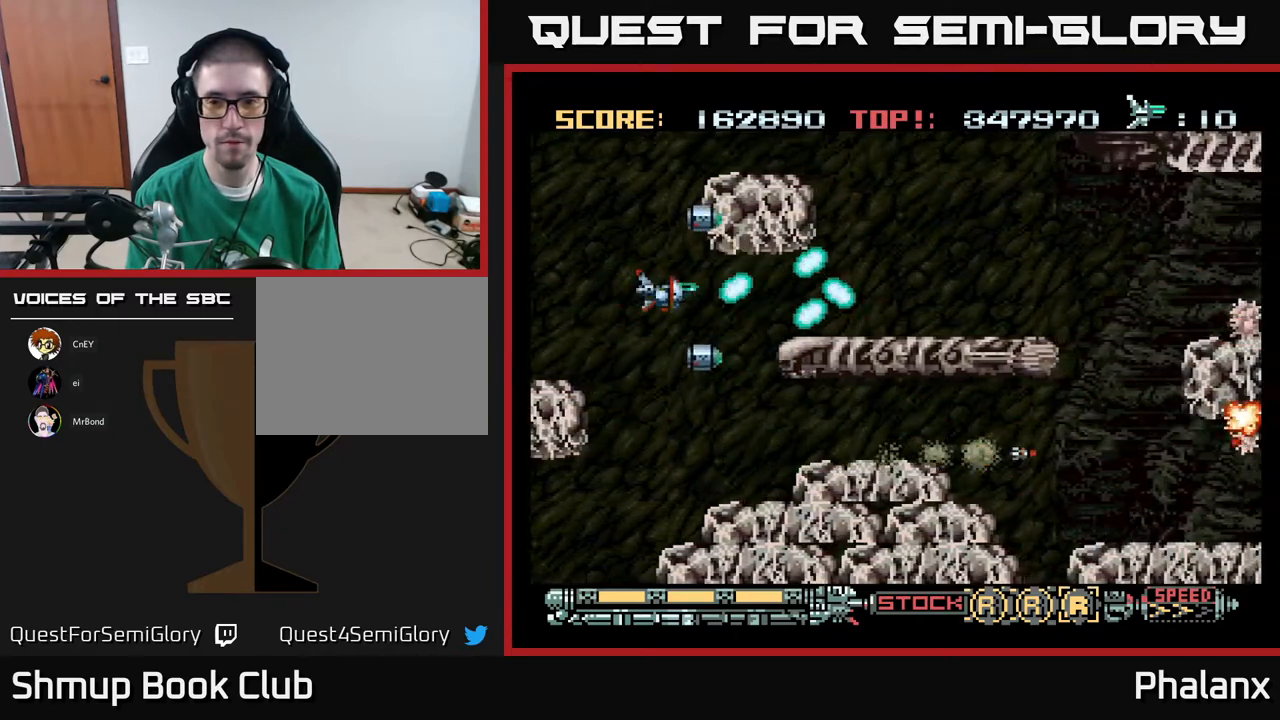
{"buttons": ["A"], "right_stick": "center", "events": [[333, "DPAD_DOWN", "down"], [383, "DPAD_DOWN", "up"]]}
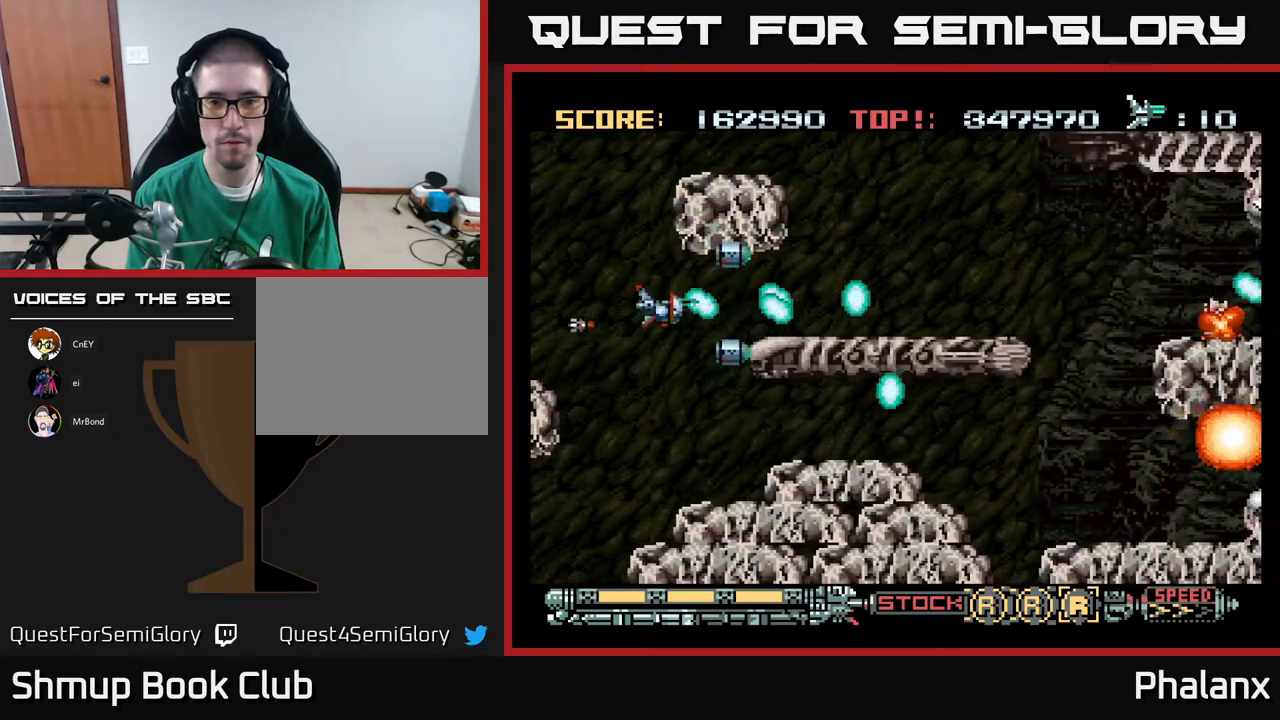
{"buttons": ["A"], "right_stick": "center", "events": [[317, "DPAD_LEFT", "down"], [417, "DPAD_LEFT", "up"]]}
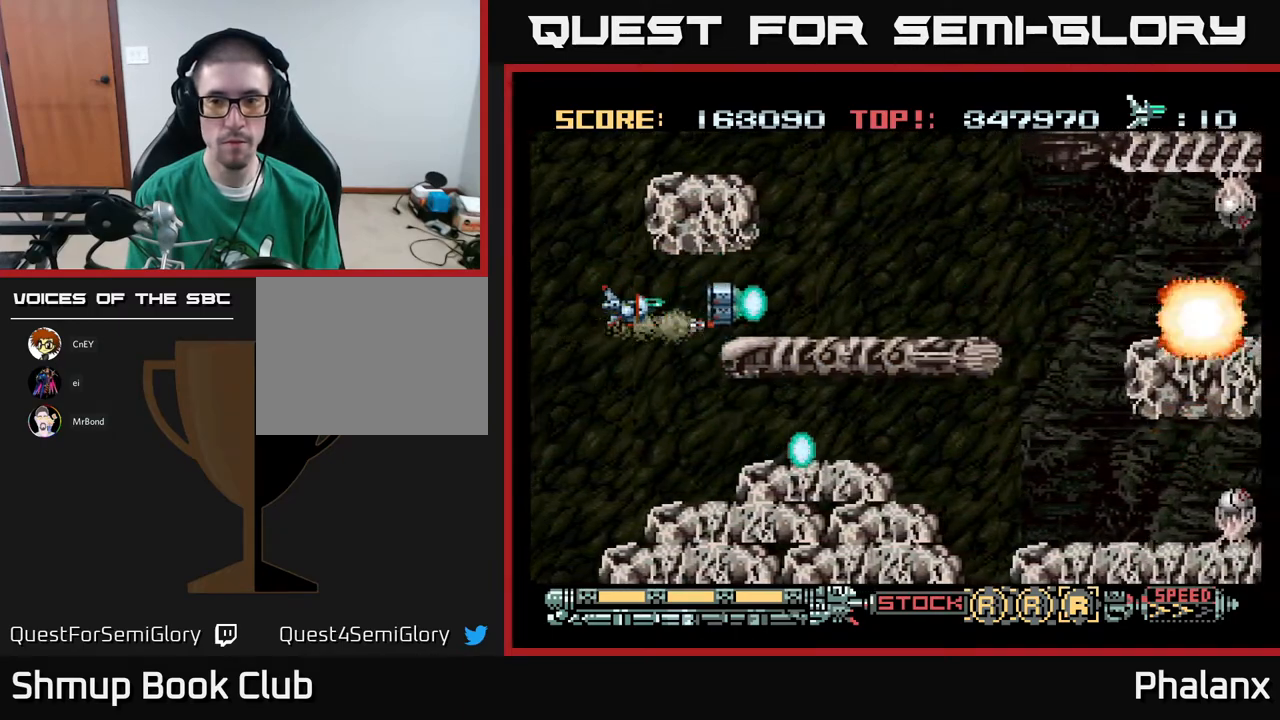
{"buttons": ["A", "DPAD_RIGHT"], "right_stick": "center", "events": [[133, "DPAD_DOWN", "down"], [417, "DPAD_DOWN", "up"], [417, "DPAD_RIGHT", "down"]]}
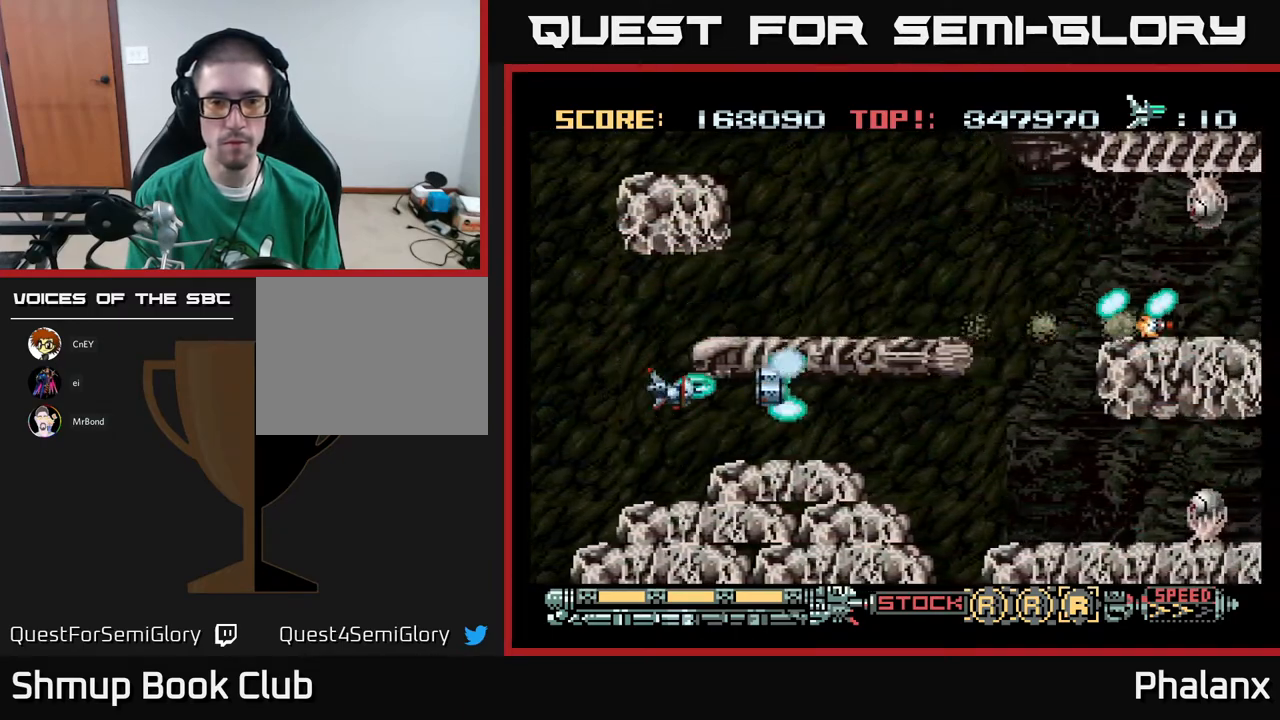
{"buttons": ["A", "DPAD_RIGHT"], "right_stick": "center", "events": [[83, "DPAD_DOWN", "down"], [217, "DPAD_DOWN", "up"]]}
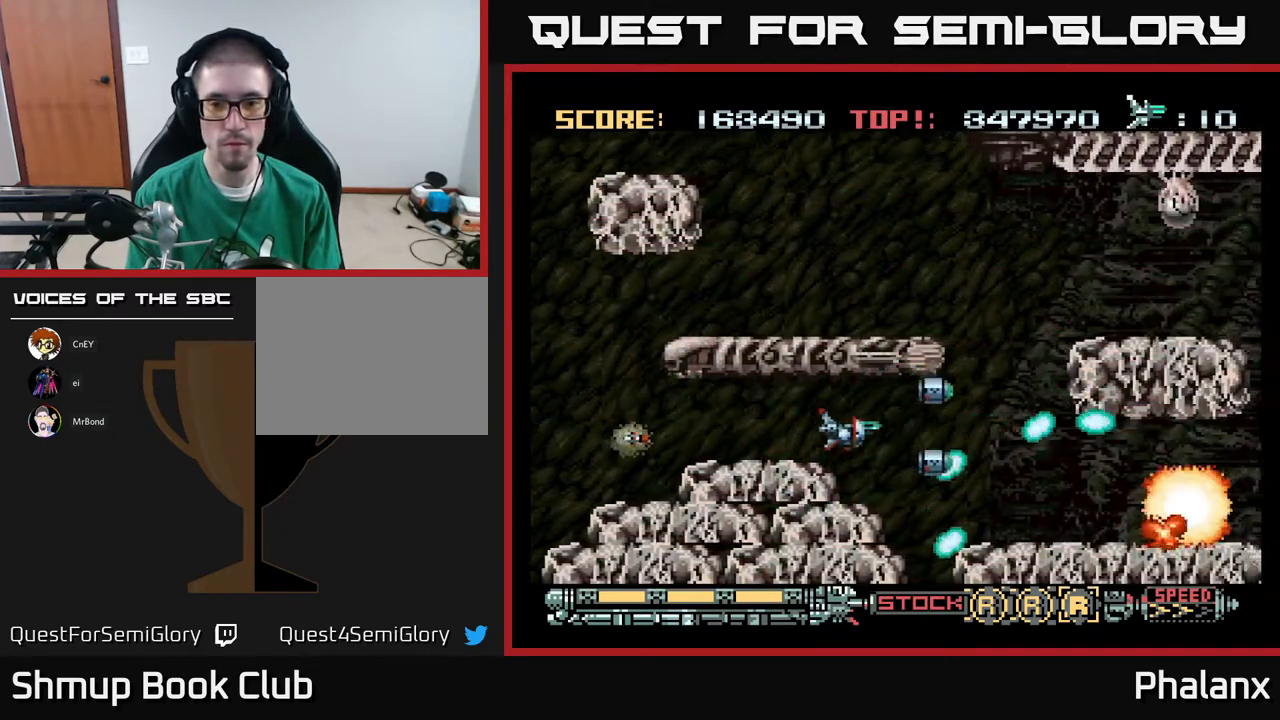
{"buttons": ["A"], "right_stick": "center", "events": [[167, "DPAD_DOWN", "down"], [283, "DPAD_RIGHT", "up"], [300, "DPAD_DOWN", "up"]]}
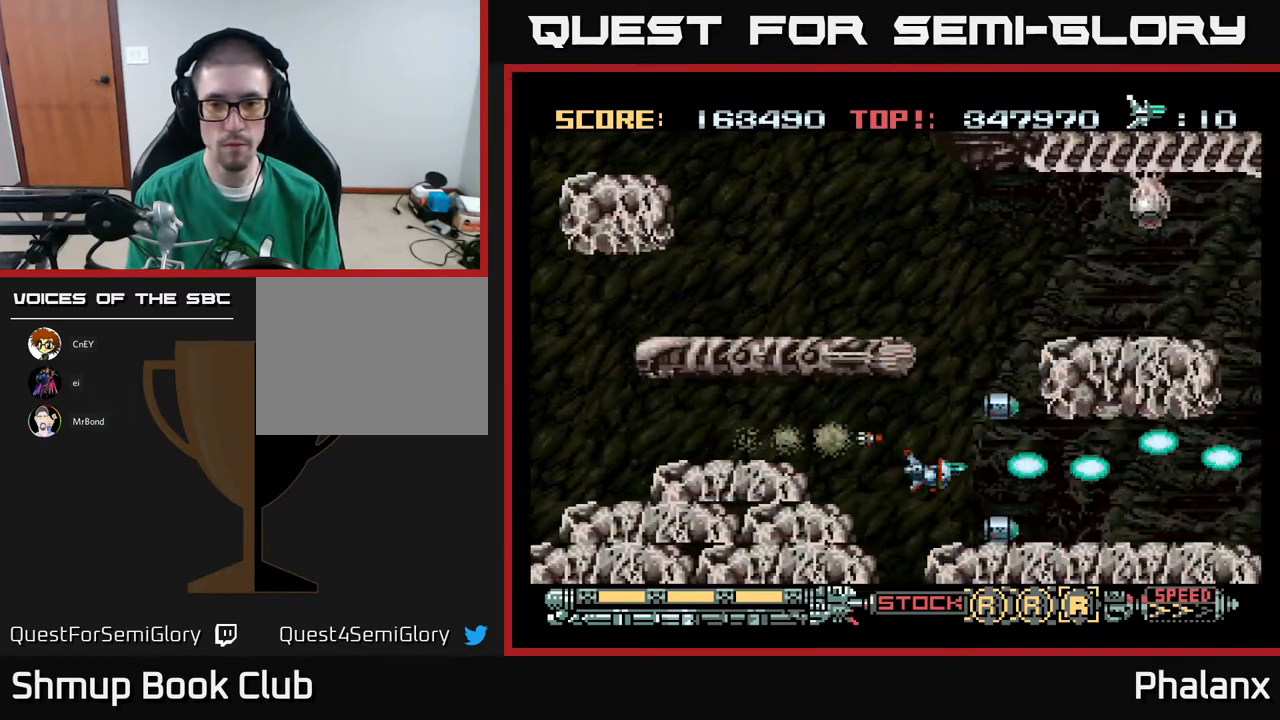
{"buttons": ["A", "DPAD_UP"], "right_stick": "center", "events": [[100, "DPAD_UP", "down"]]}
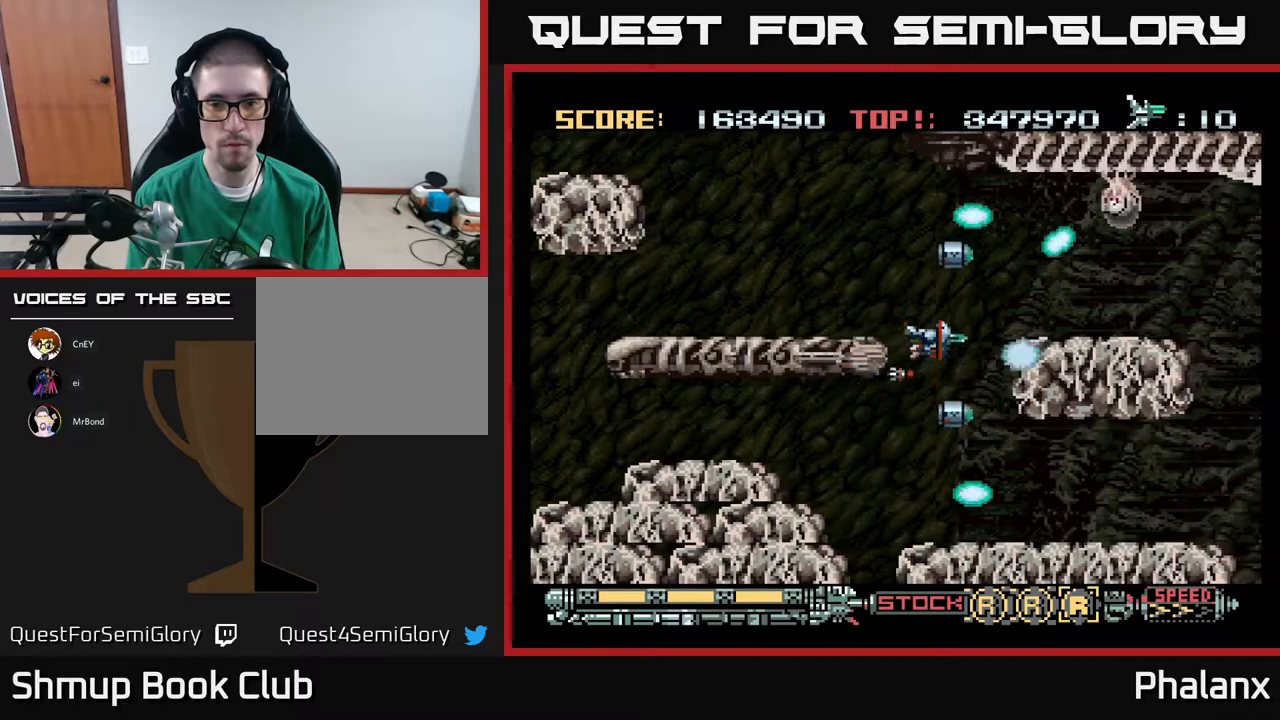
{"buttons": ["A", "DPAD_DOWN"], "right_stick": "center", "events": [[383, "DPAD_UP", "up"], [433, "DPAD_DOWN", "down"]]}
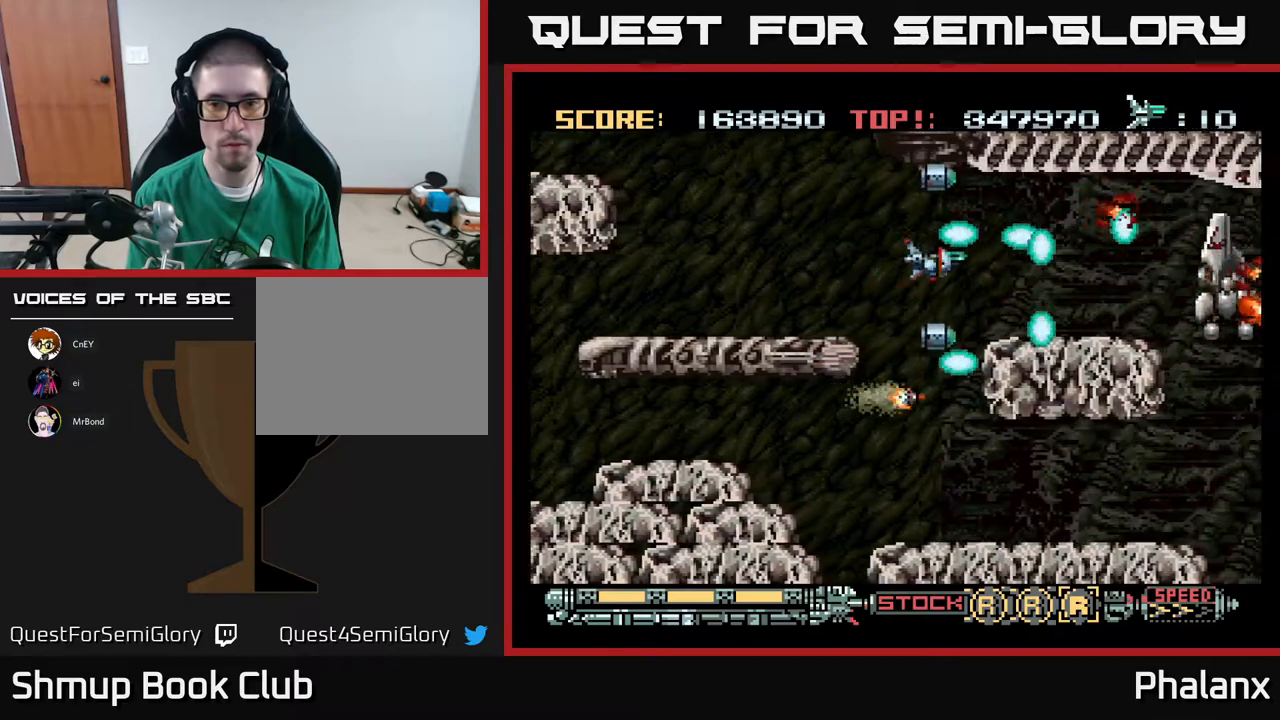
{"buttons": ["A", "DPAD_DOWN"], "right_stick": "center", "events": [[117, "DPAD_LEFT", "down"], [283, "DPAD_LEFT", "up"]]}
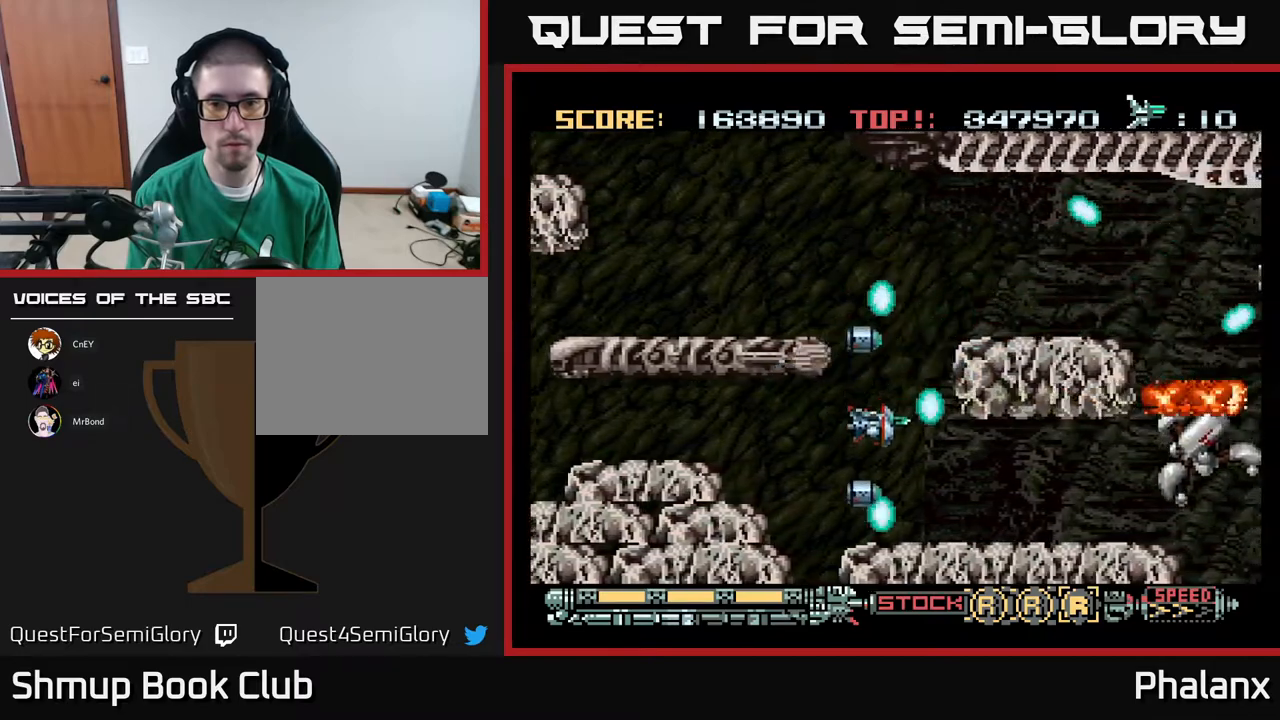
{"buttons": ["A"], "right_stick": "center", "events": [[267, "DPAD_DOWN", "up"], [267, "DPAD_LEFT", "down"], [433, "DPAD_LEFT", "up"]]}
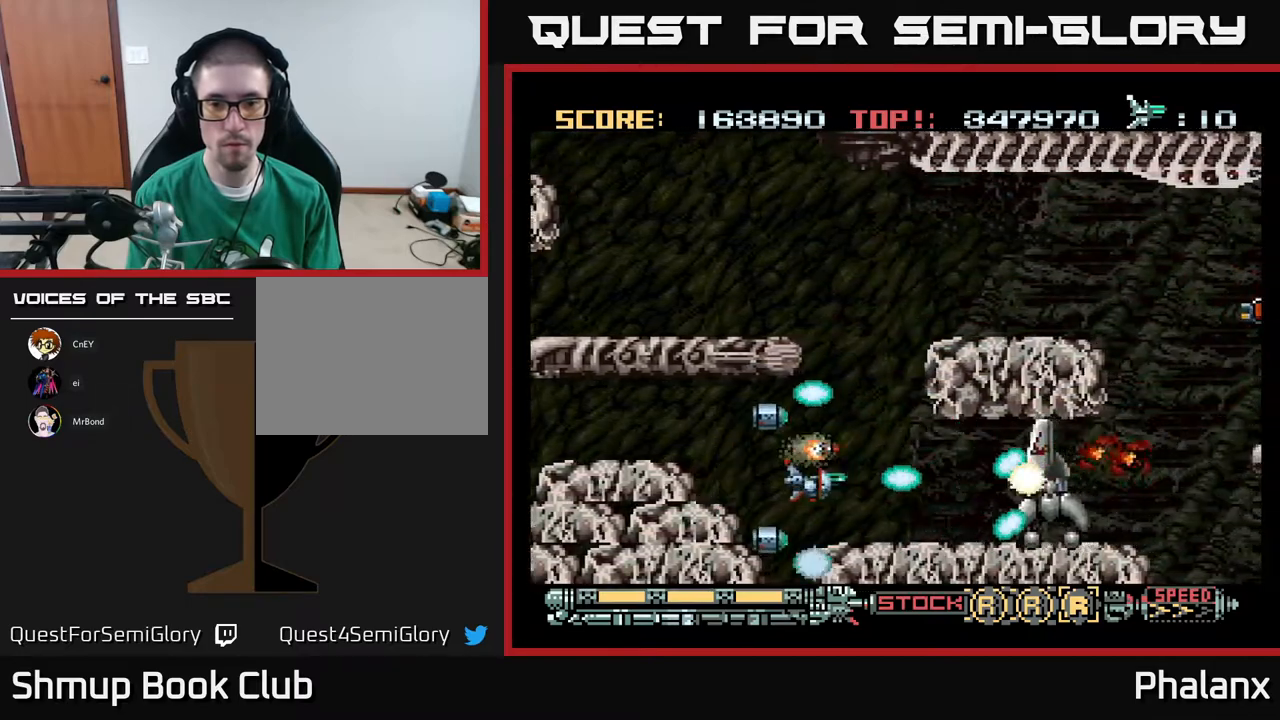
{"buttons": ["A"], "right_stick": "center", "events": [[150, "DPAD_LEFT", "down"], [233, "DPAD_UP", "down"], [267, "DPAD_LEFT", "up"], [300, "DPAD_UP", "up"]]}